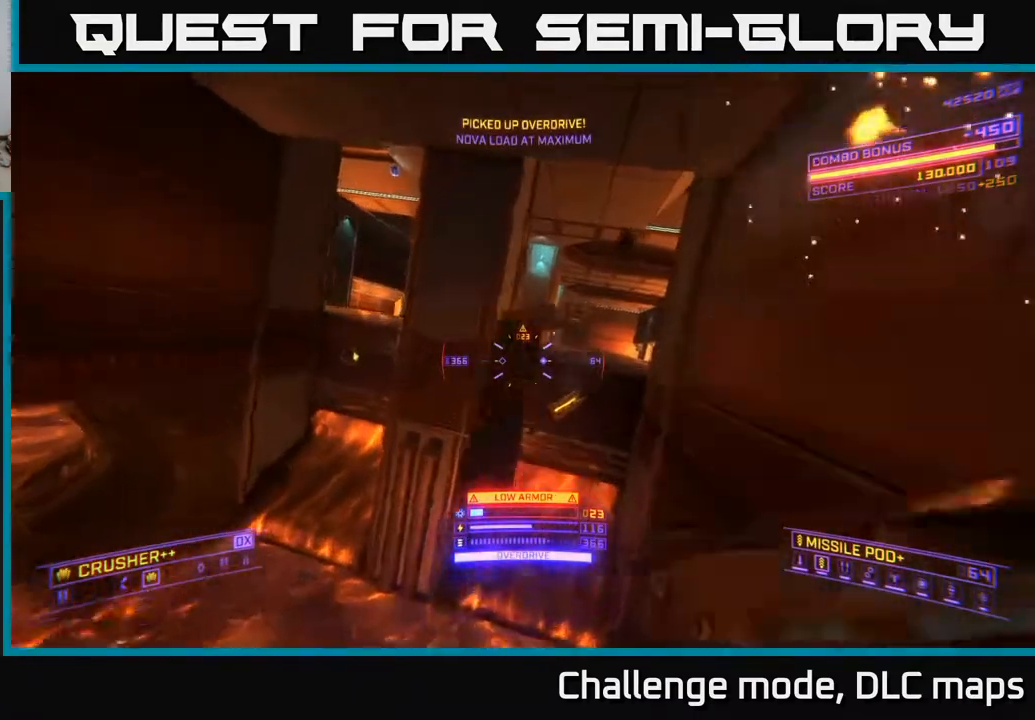
Gameplay with a controller (Xbox layout); each line is a JSON object with the inputs held at the frame after it. "events" lists button and stick changes between this image and that frame as [ms after this image, input, new state], when the widget could be followed in between.
{"buttons": [], "left_stick": "up", "right_stick": "center", "events": [[17, "right_stick", "up-right"], [133, "A", "up"], [167, "right_stick", "center"], [350, "right_stick", "left"], [417, "right_stick", "center"]]}
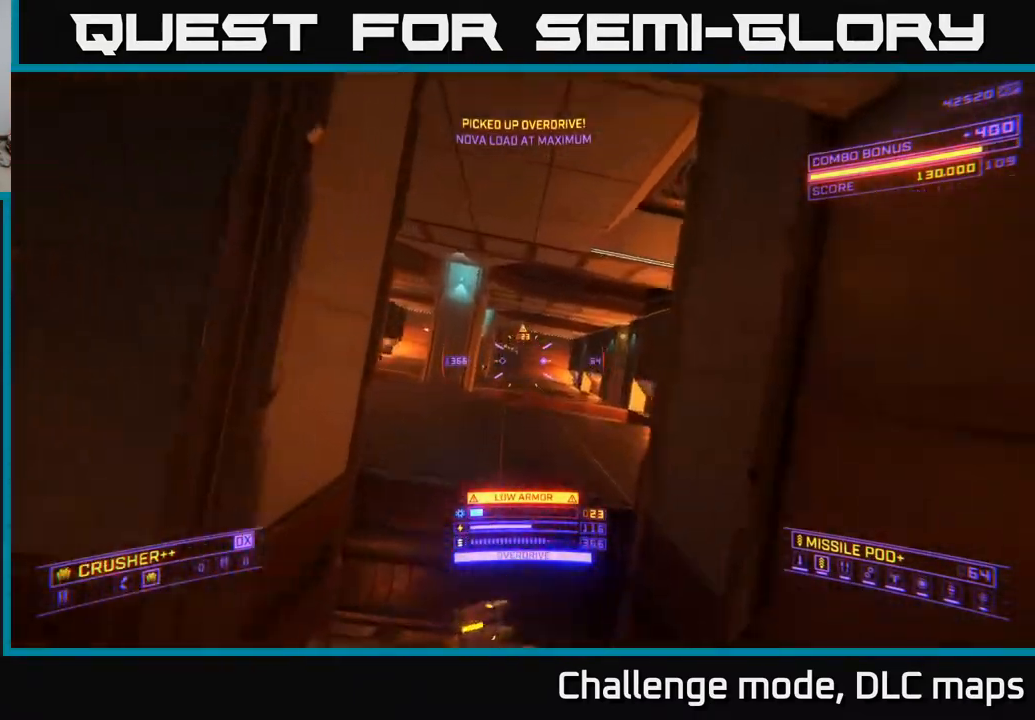
{"buttons": ["R2"], "left_stick": "up-right", "right_stick": "up-left", "events": [[17, "X", "down"], [150, "right_stick", "up"], [167, "R2", "down"], [233, "X", "up"], [233, "right_stick", "center"], [267, "R2", "up"], [383, "right_stick", "up-left"], [417, "left_stick", "up-right"], [500, "R2", "down"]]}
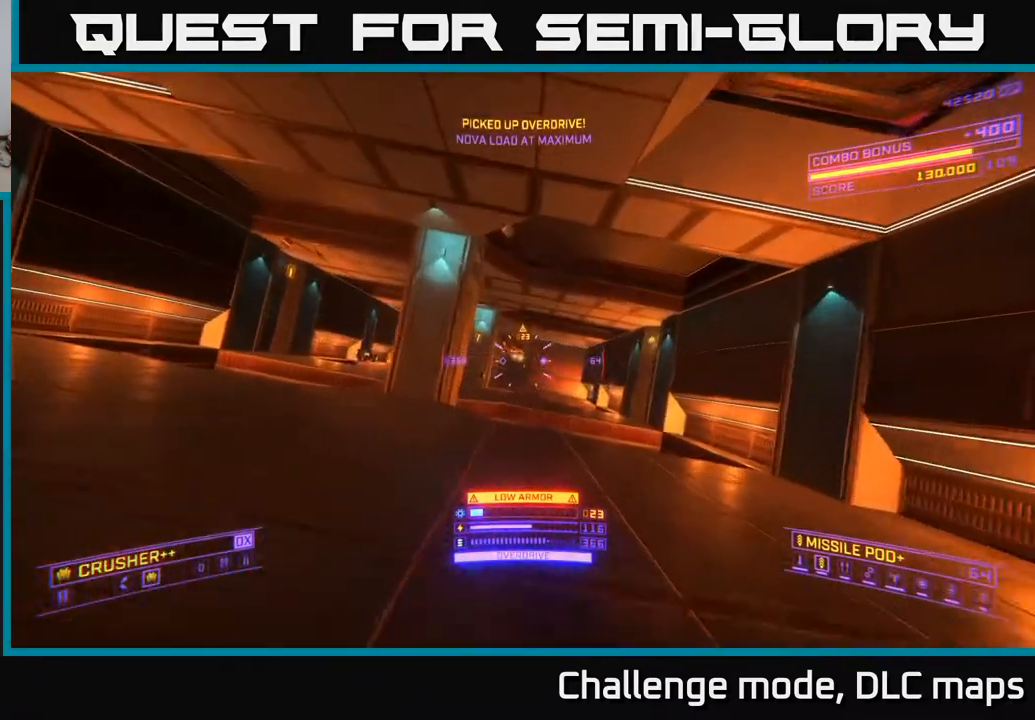
{"buttons": ["R2"], "left_stick": "up-right", "right_stick": "down-left", "events": [[17, "right_stick", "center"], [50, "A", "down"], [83, "R2", "up"], [167, "A", "up"], [233, "R2", "down"], [300, "right_stick", "down-left"], [317, "R2", "up"], [450, "R2", "down"]]}
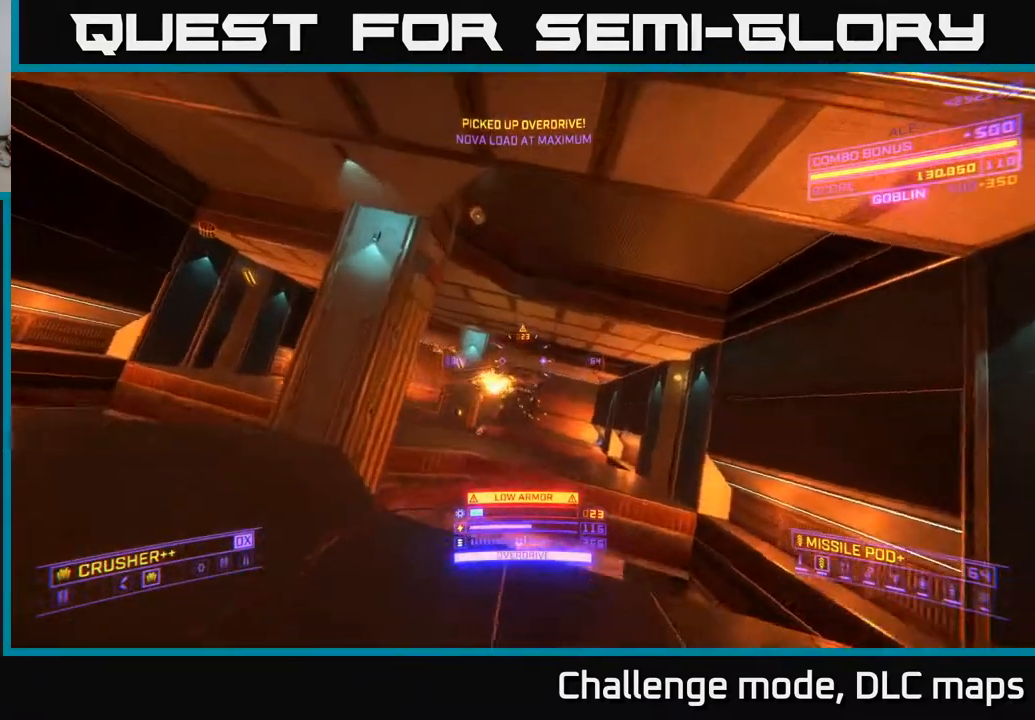
{"buttons": ["X"], "left_stick": "right", "right_stick": "left", "events": [[33, "right_stick", "center"], [50, "R2", "up"], [183, "right_stick", "down-left"], [233, "left_stick", "right"], [250, "right_stick", "left"], [383, "X", "down"]]}
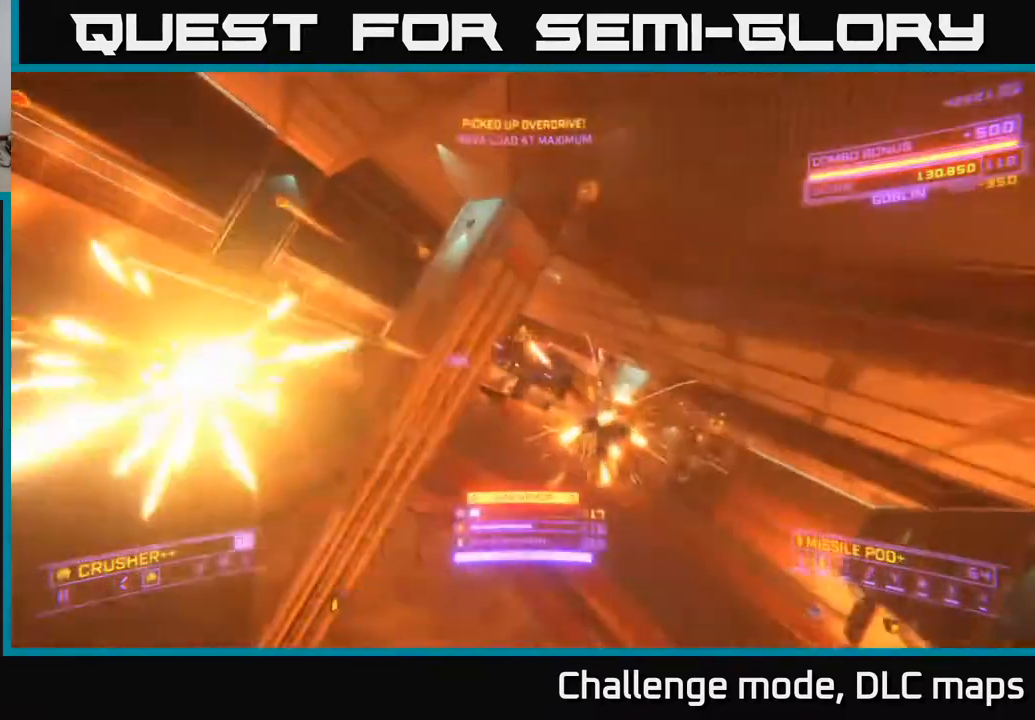
{"buttons": ["A", "R2"], "left_stick": "left", "right_stick": "right", "events": [[33, "left_stick", "center"], [83, "left_stick", "left"], [100, "right_stick", "center"], [283, "right_stick", "up"], [317, "left_stick", "up-left"], [417, "X", "up"], [450, "A", "down"], [483, "R2", "down"], [500, "left_stick", "left"], [500, "right_stick", "right"]]}
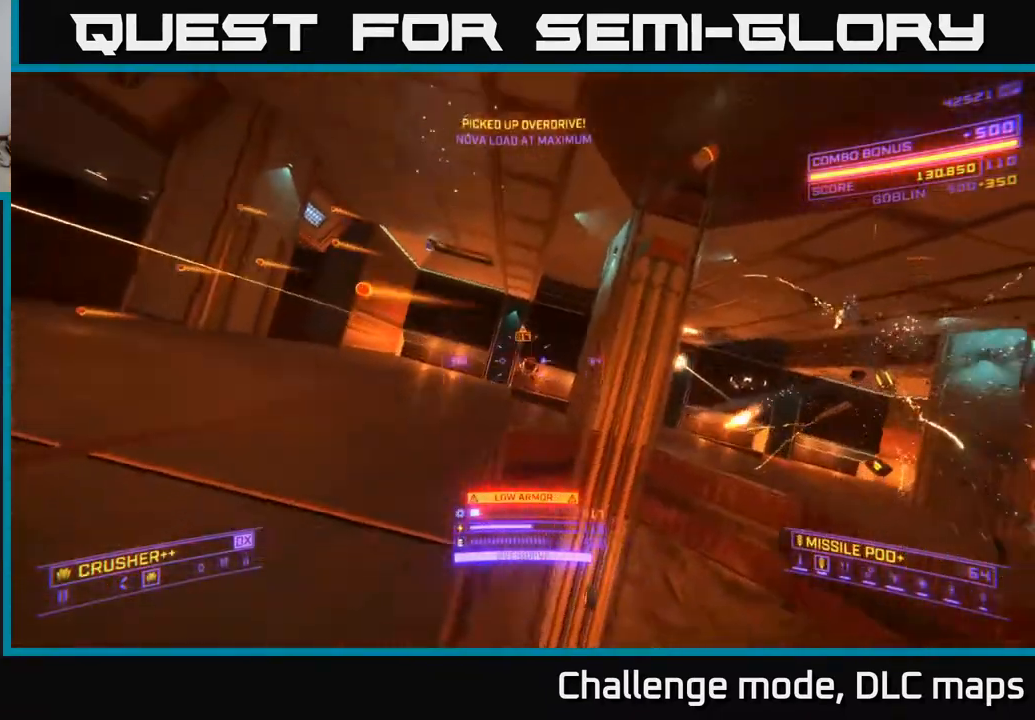
{"buttons": [], "left_stick": "up-left", "right_stick": "down", "events": [[83, "R2", "up"], [100, "right_stick", "down"], [233, "R2", "down"], [250, "A", "up"], [250, "right_stick", "center"], [317, "R2", "up"], [317, "left_stick", "up-left"], [433, "right_stick", "down"]]}
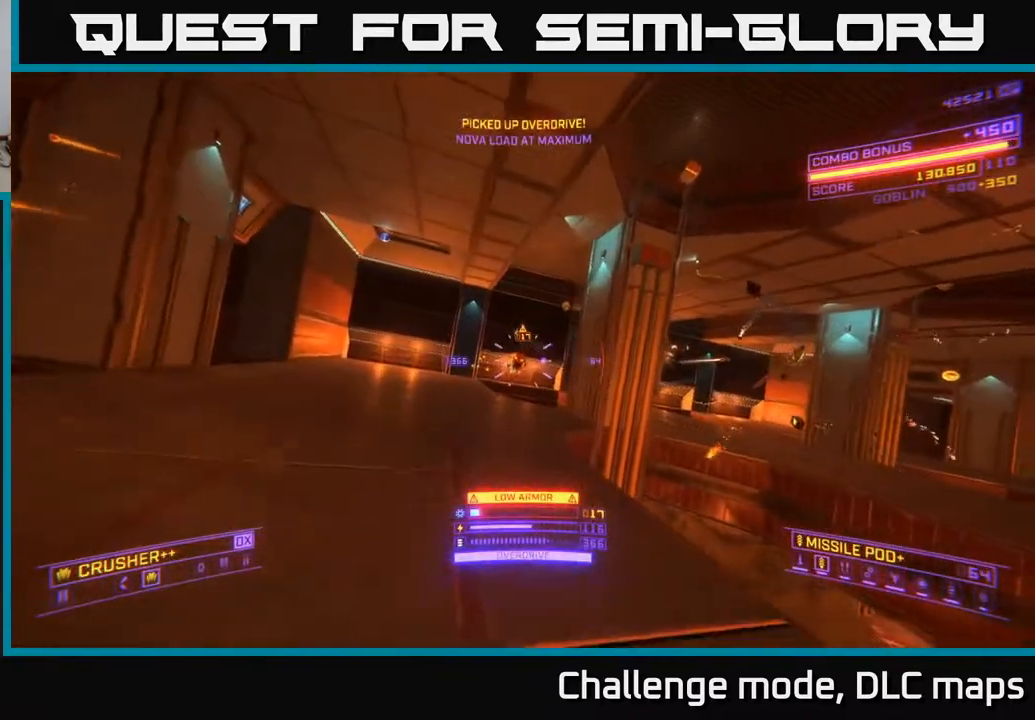
{"buttons": [], "left_stick": "up-left", "right_stick": "right", "events": [[33, "right_stick", "right"], [83, "R2", "down"], [100, "right_stick", "center"], [167, "R2", "up"], [317, "R2", "down"], [317, "right_stick", "right"], [400, "R2", "up"]]}
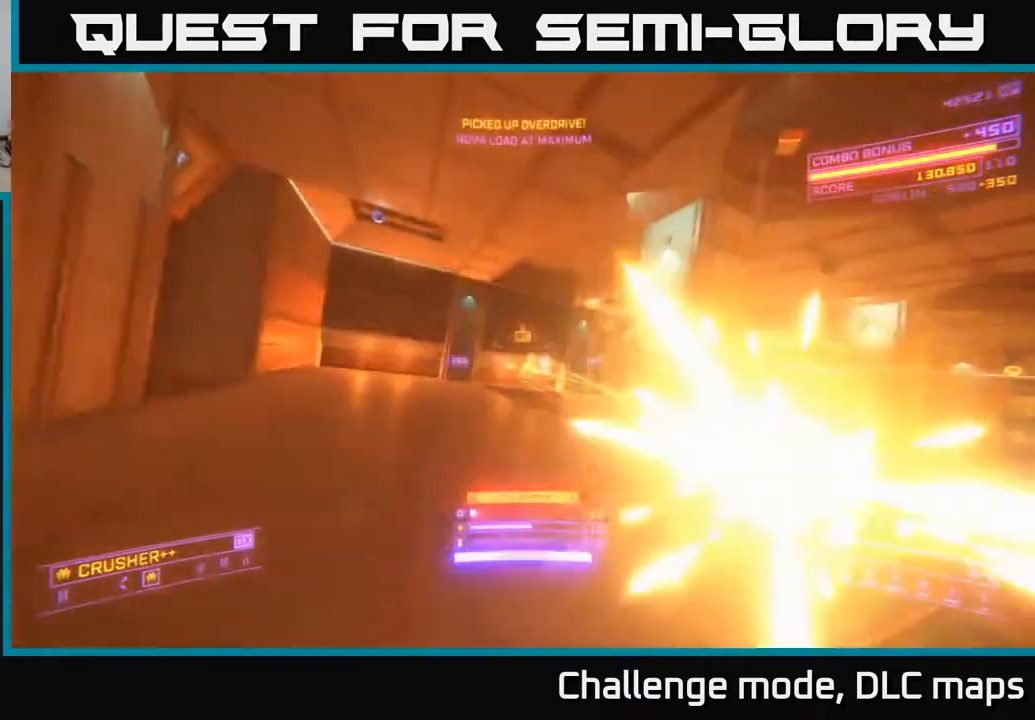
{"buttons": [], "left_stick": "up-left", "right_stick": "down-left", "events": [[83, "R2", "down"], [150, "R2", "up"], [150, "right_stick", "down-right"], [183, "A", "down"], [267, "right_stick", "down"], [300, "A", "up"], [333, "R2", "down"], [450, "R2", "up"], [500, "right_stick", "down-left"]]}
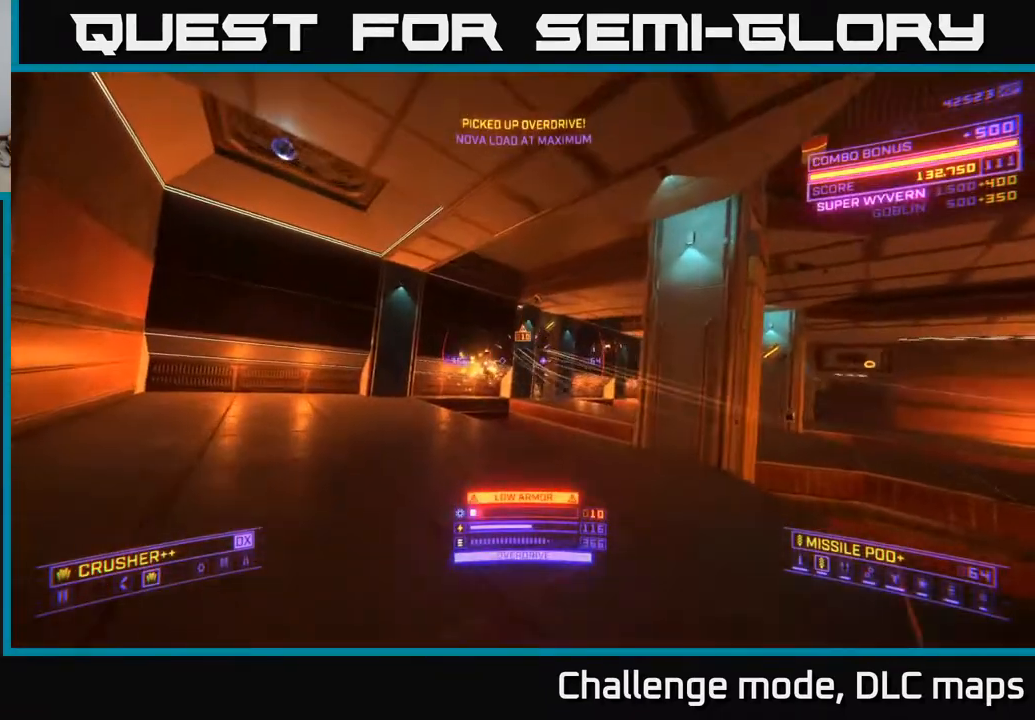
{"buttons": [], "left_stick": "left", "right_stick": "up-right", "events": [[100, "right_stick", "up-left"], [167, "right_stick", "up-right"], [367, "left_stick", "left"]]}
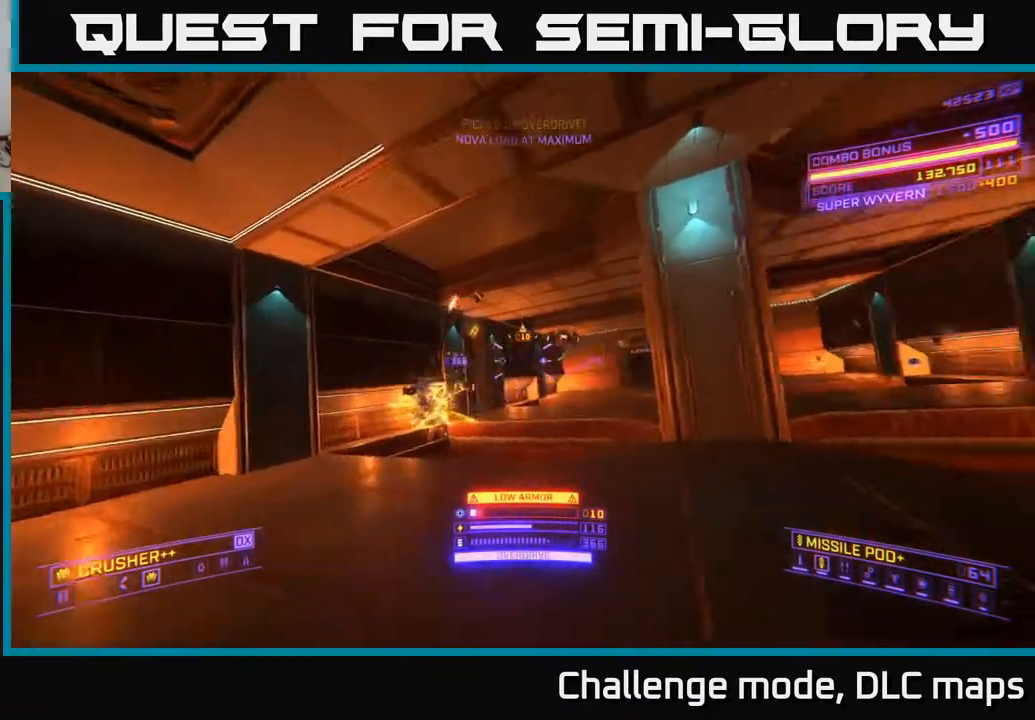
{"buttons": [], "left_stick": "up", "right_stick": "down", "events": [[67, "right_stick", "center"], [117, "R2", "down"], [150, "left_stick", "center"], [200, "R2", "up"], [217, "left_stick", "up-left"], [350, "R2", "down"], [433, "R2", "up"], [433, "right_stick", "down"], [467, "left_stick", "up"]]}
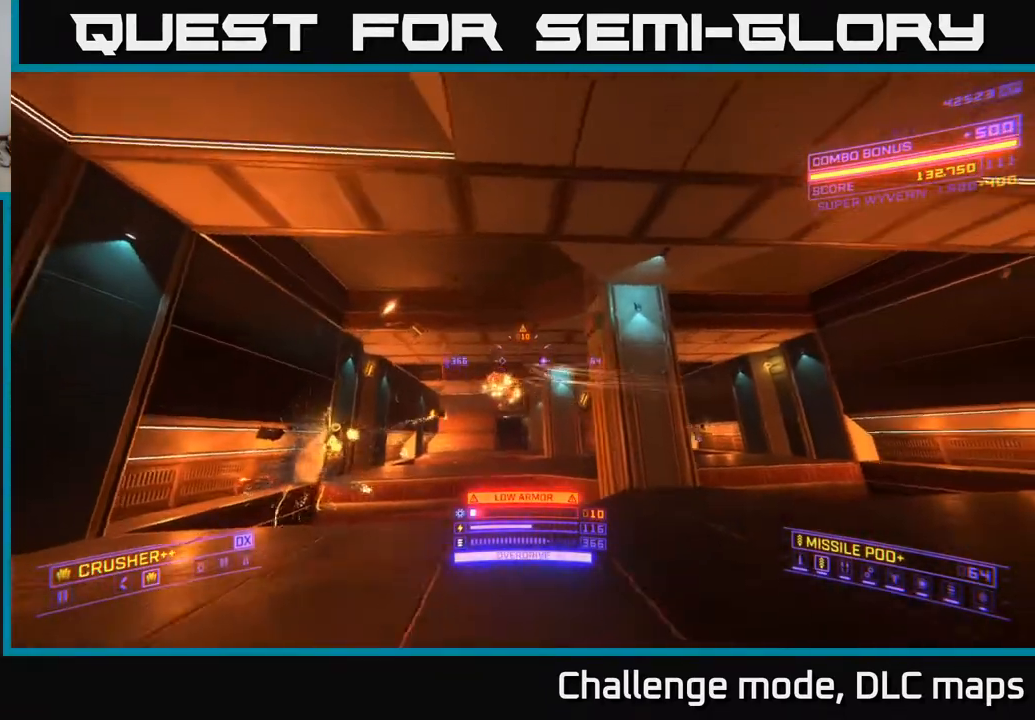
{"buttons": ["A"], "left_stick": "up-left", "right_stick": "center", "events": [[83, "R2", "down"], [100, "right_stick", "right"], [167, "R2", "up"], [183, "left_stick", "up-left"], [183, "right_stick", "down-right"], [317, "right_stick", "center"], [333, "R2", "down"], [383, "A", "down"], [417, "R2", "up"]]}
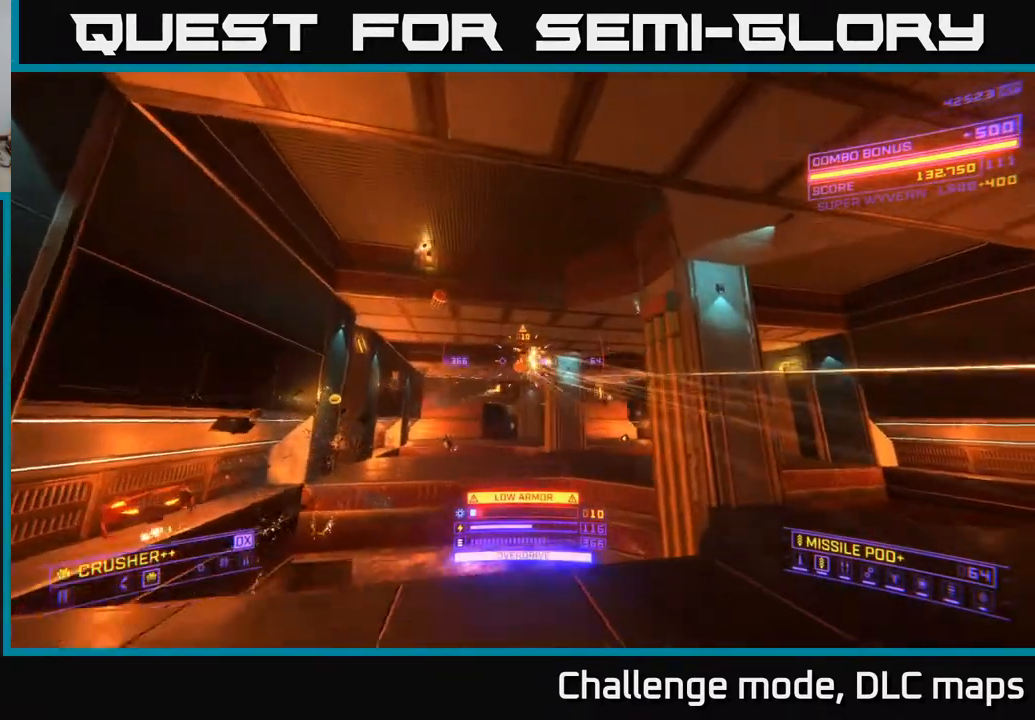
{"buttons": ["X"], "left_stick": "up", "right_stick": "down-left", "events": [[17, "A", "up"], [50, "R2", "down"], [67, "right_stick", "right"], [117, "A", "down"], [133, "right_stick", "down-right"], [150, "R2", "up"], [233, "right_stick", "down"], [250, "R2", "down"], [283, "A", "up"], [333, "R2", "up"], [350, "right_stick", "down-left"], [367, "X", "down"], [383, "left_stick", "up"]]}
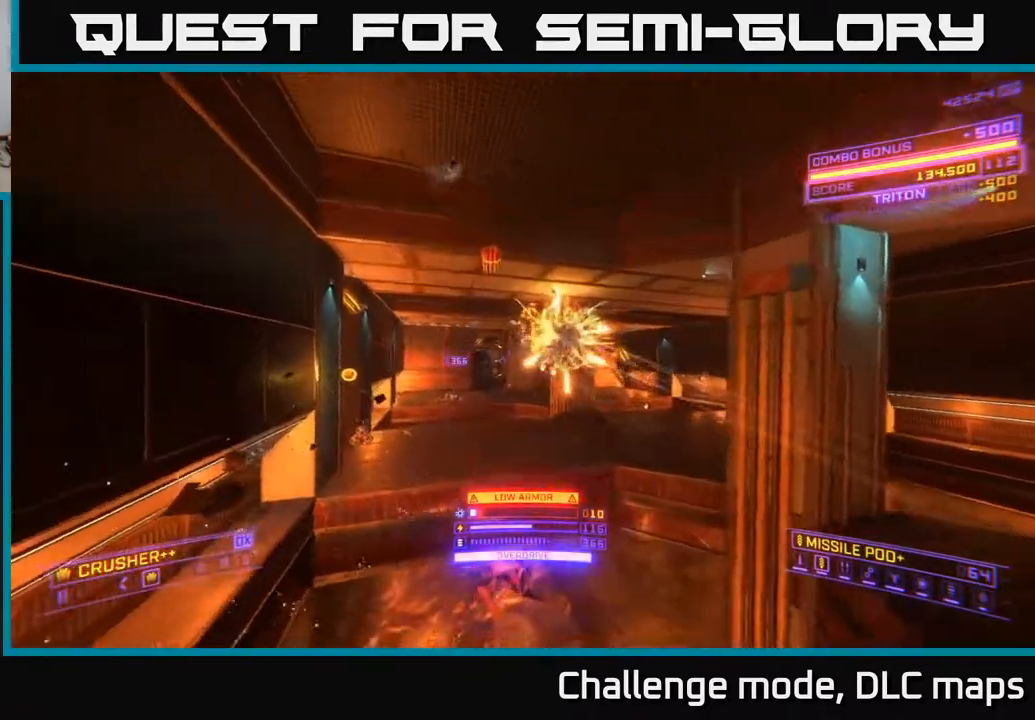
{"buttons": ["X"], "left_stick": "up-left", "right_stick": "down-right", "events": [[100, "right_stick", "right"], [333, "left_stick", "up-left"], [483, "right_stick", "down-right"]]}
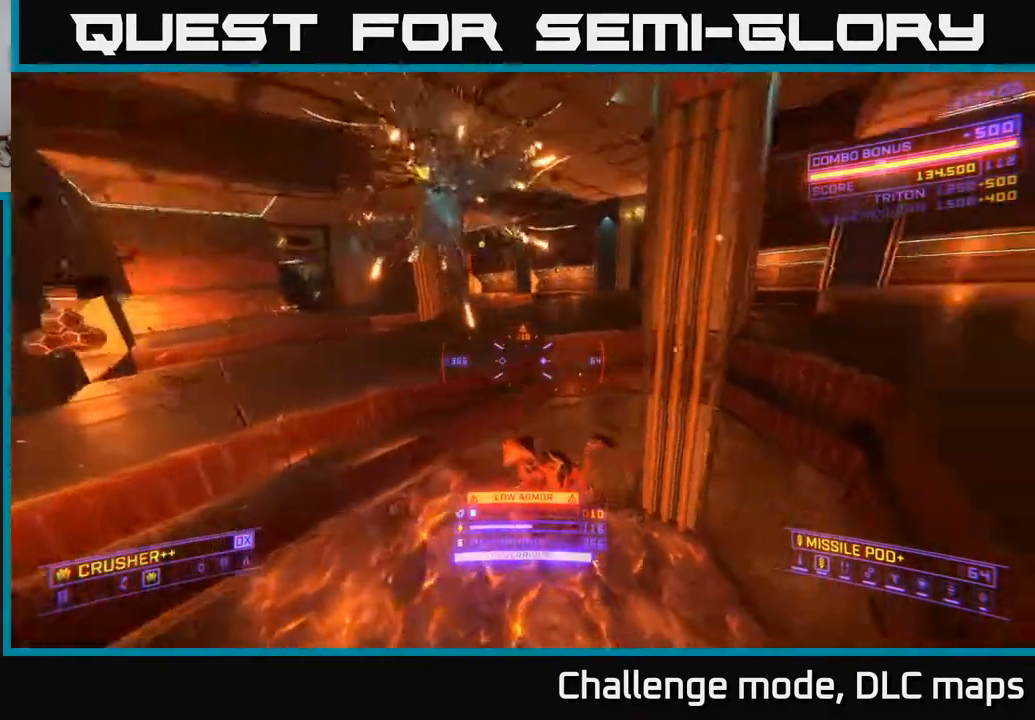
{"buttons": ["X", "R2"], "left_stick": "down-left", "right_stick": "up-right", "events": [[50, "right_stick", "down"], [67, "R2", "down"], [83, "left_stick", "up-right"], [133, "R2", "up"], [233, "left_stick", "up-left"], [250, "right_stick", "right"], [267, "R2", "down"], [317, "left_stick", "down-left"], [333, "right_stick", "up-right"], [350, "R2", "up"], [433, "R2", "down"]]}
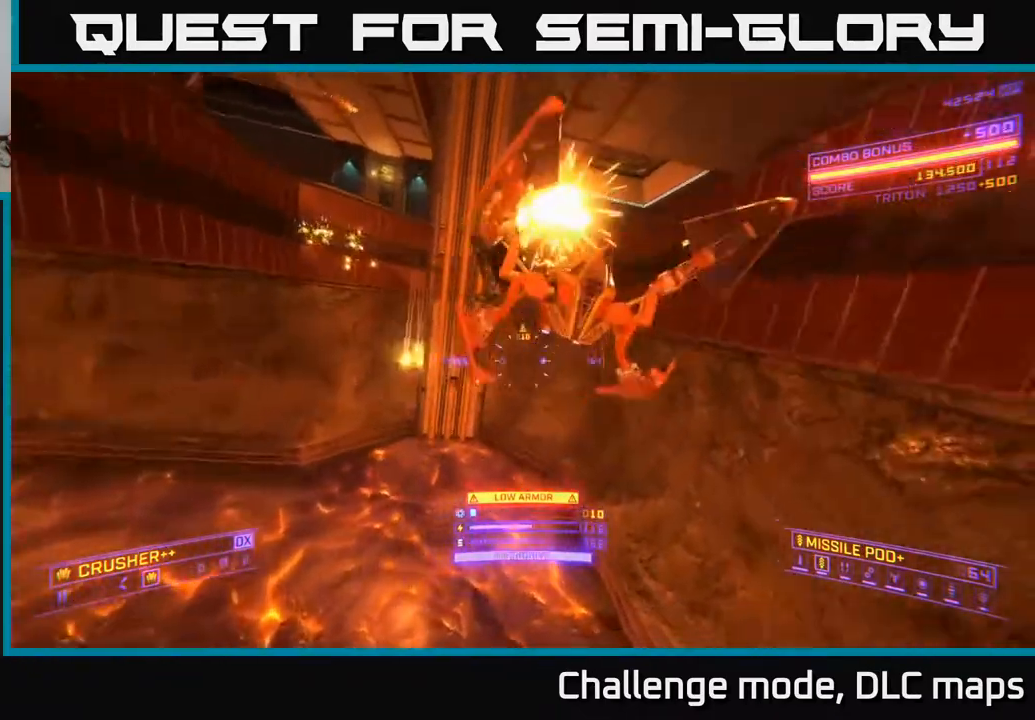
{"buttons": ["A", "L3"], "left_stick": "down-left", "right_stick": "up-right", "events": [[17, "R2", "up"], [217, "X", "up"], [350, "A", "down"], [400, "L3", "down"]]}
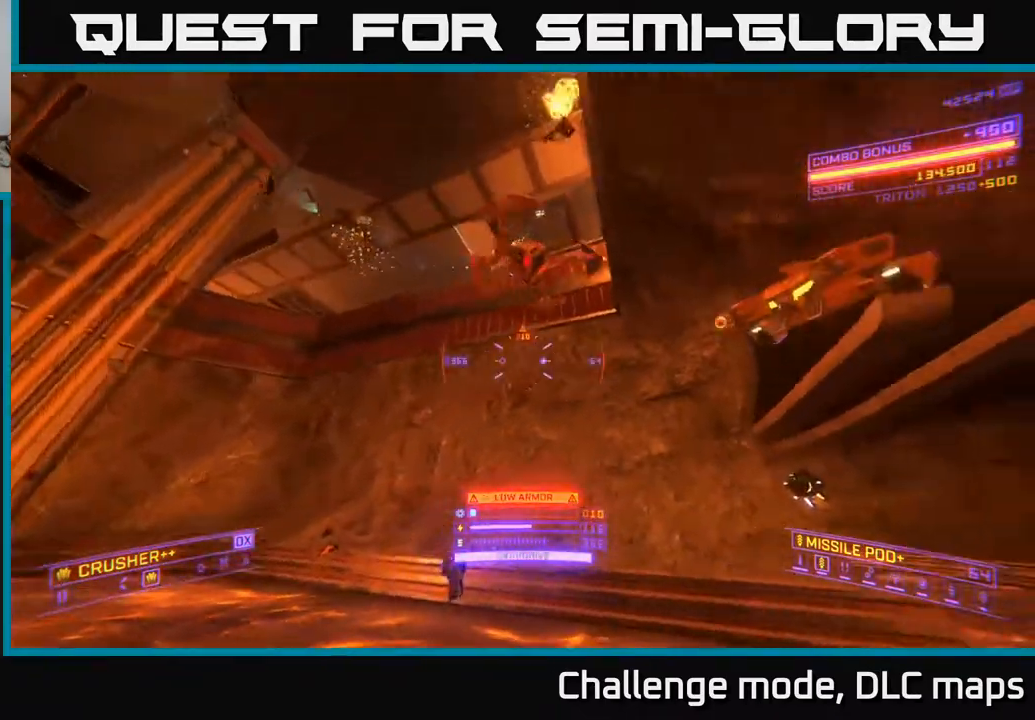
{"buttons": [], "left_stick": "down-left", "right_stick": "down", "events": [[100, "L3", "up"], [100, "right_stick", "down-right"], [133, "R2", "down"], [150, "right_stick", "down"], [233, "R2", "up"], [367, "A", "up"]]}
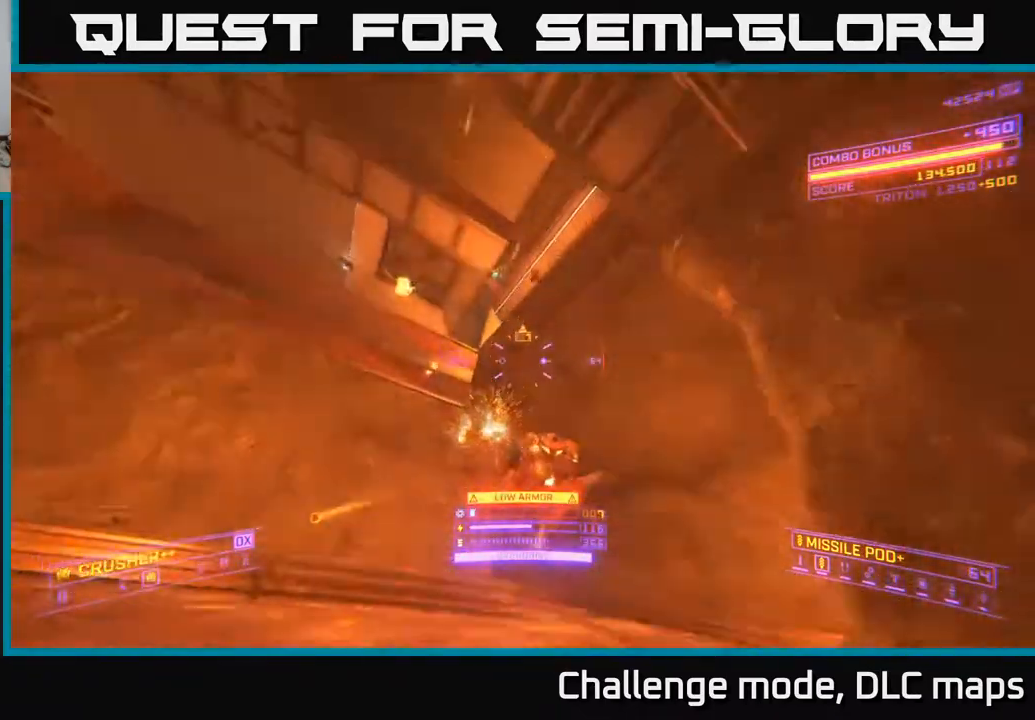
{"buttons": ["A", "R2"], "left_stick": "left", "right_stick": "right", "events": [[17, "right_stick", "down-right"], [200, "A", "down"], [217, "left_stick", "left"], [233, "R2", "down"], [283, "right_stick", "right"], [317, "R2", "up"], [483, "R2", "down"]]}
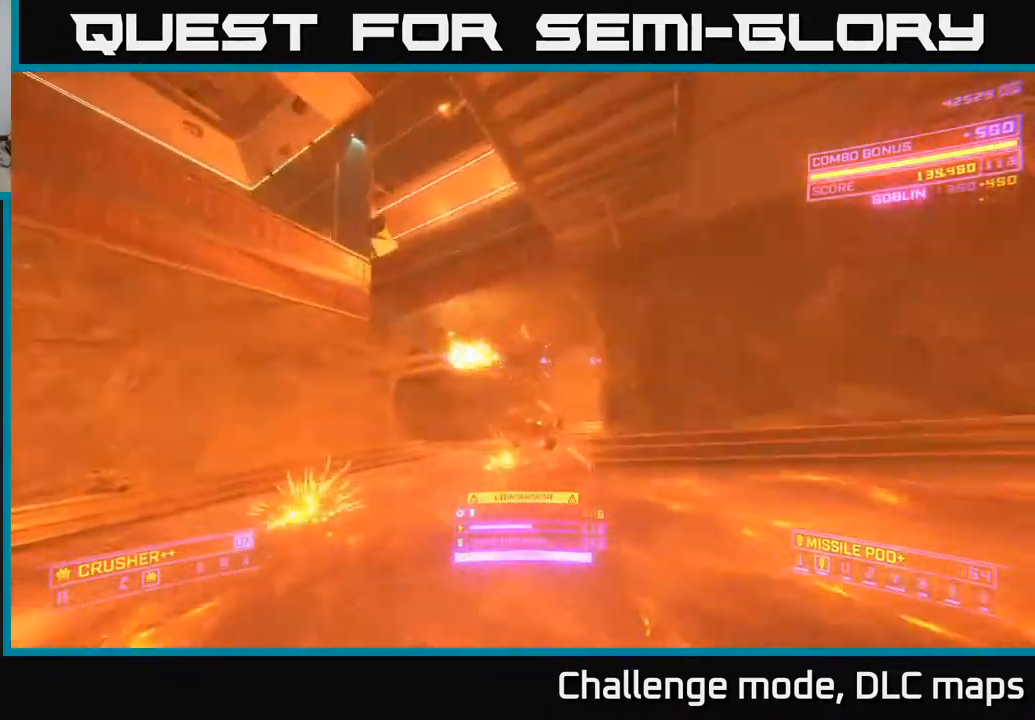
{"buttons": [], "left_stick": "up-left", "right_stick": "down-right", "events": [[33, "right_stick", "down-right"], [83, "R2", "up"], [450, "A", "up"], [500, "left_stick", "up-left"]]}
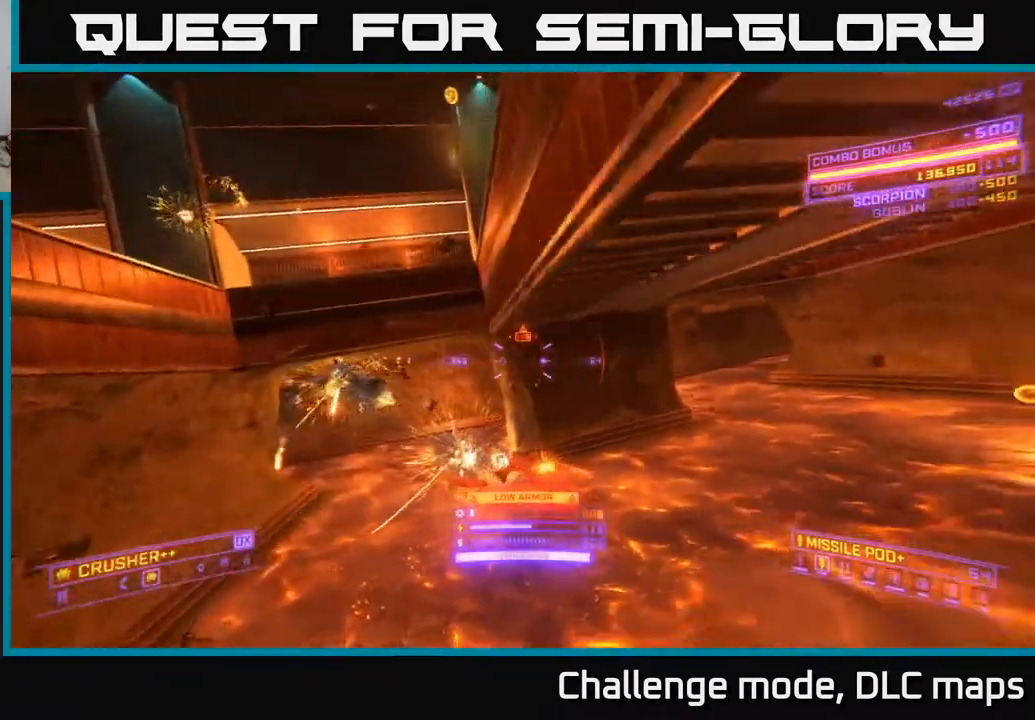
{"buttons": ["L1"], "left_stick": "up", "right_stick": "center", "events": [[33, "X", "down"], [33, "right_stick", "center"], [150, "left_stick", "up"], [167, "L1", "down"], [217, "right_stick", "down-left"], [350, "left_stick", "up-right"], [350, "right_stick", "center"], [467, "X", "up"], [483, "left_stick", "up"]]}
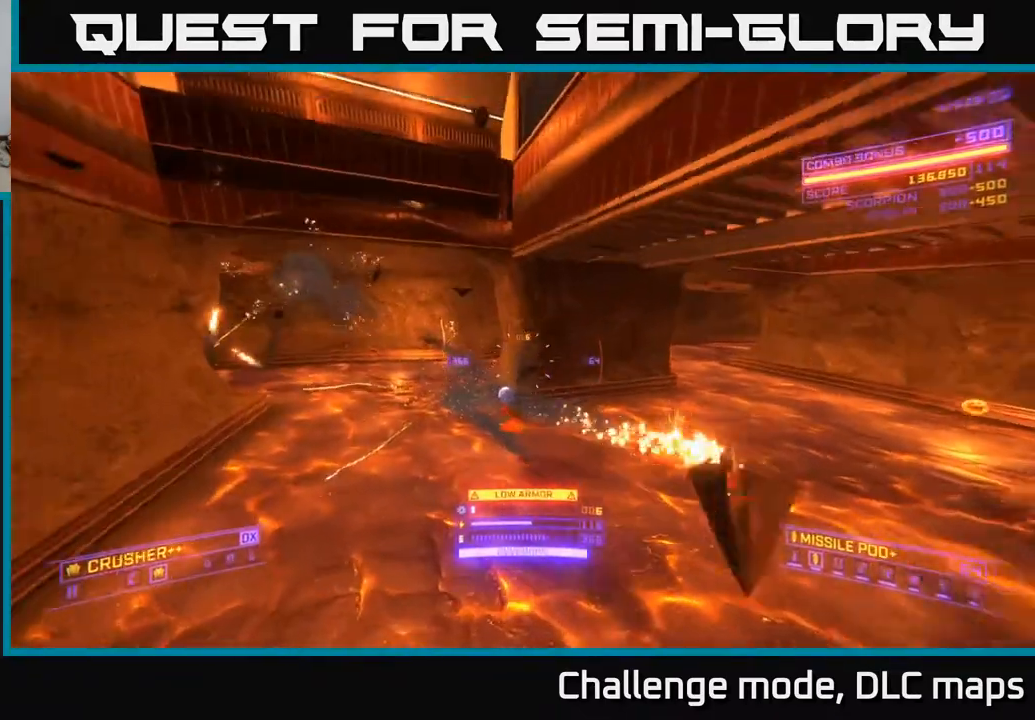
{"buttons": ["A", "L1"], "left_stick": "up", "right_stick": "center", "events": [[200, "left_stick", "up-left"], [200, "right_stick", "left"], [350, "left_stick", "up"], [383, "right_stick", "center"], [467, "A", "down"]]}
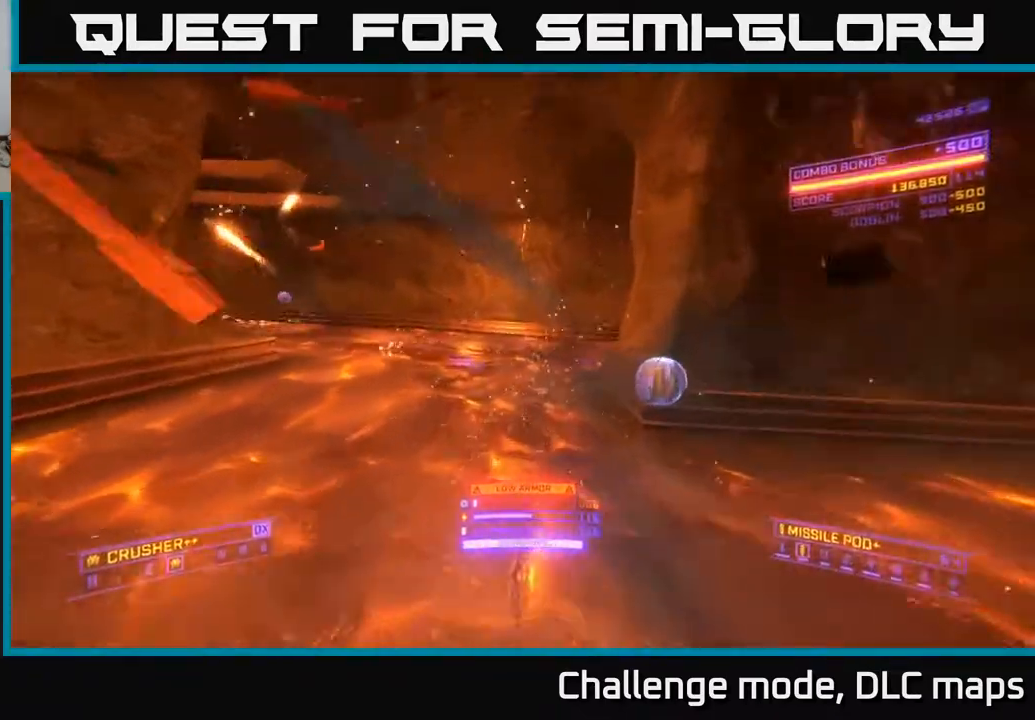
{"buttons": ["A", "L1"], "left_stick": "up-right", "right_stick": "left", "events": [[17, "right_stick", "left"], [300, "left_stick", "up-right"], [317, "L1", "up"], [483, "L1", "down"]]}
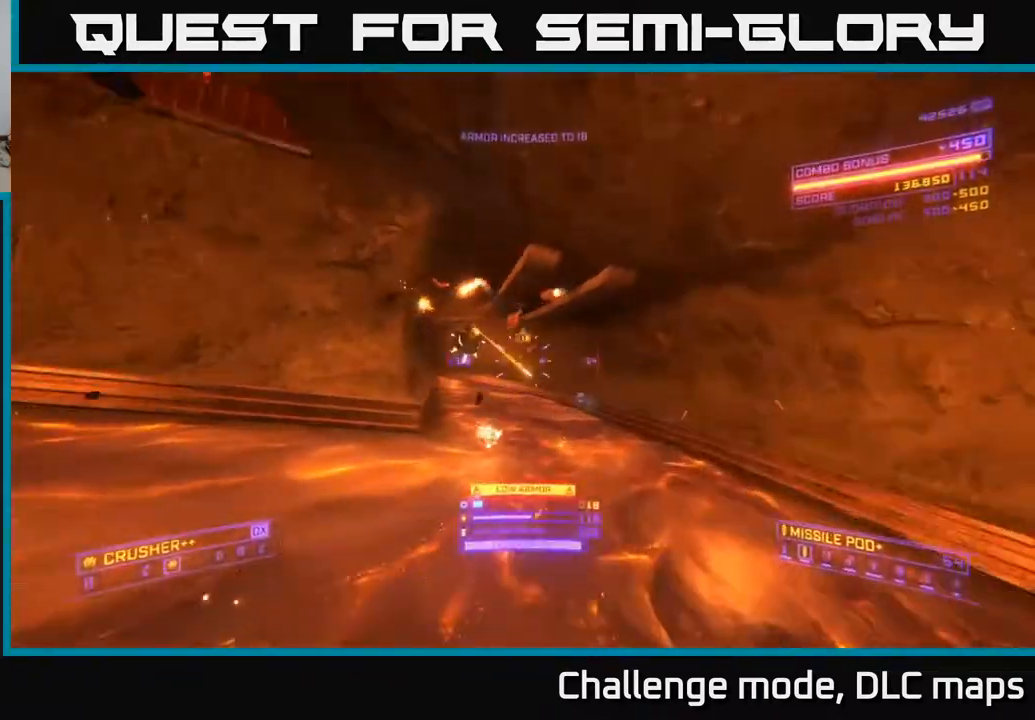
{"buttons": [], "left_stick": "up-right", "right_stick": "up-left", "events": [[17, "right_stick", "down"], [50, "A", "up"], [67, "right_stick", "down-left"], [167, "L1", "up"], [200, "right_stick", "down"], [333, "X", "down"], [367, "R2", "down"], [367, "right_stick", "left"], [433, "right_stick", "up-left"], [450, "R2", "up"], [467, "X", "up"]]}
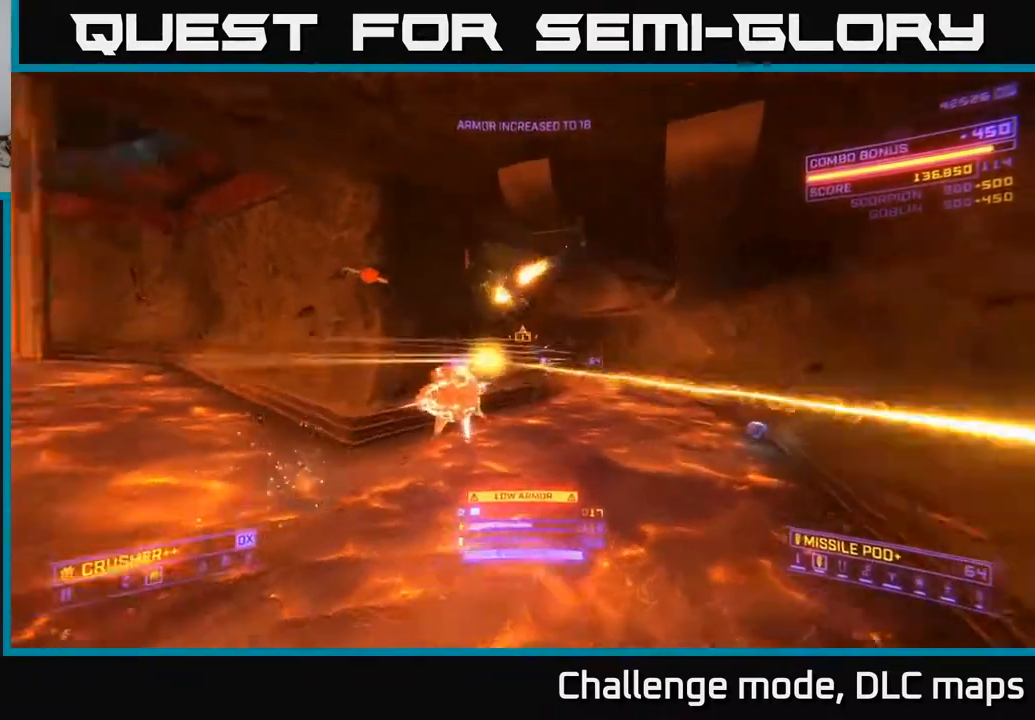
{"buttons": [], "left_stick": "right", "right_stick": "left", "events": [[83, "right_stick", "down-left"], [183, "left_stick", "right"], [383, "right_stick", "left"]]}
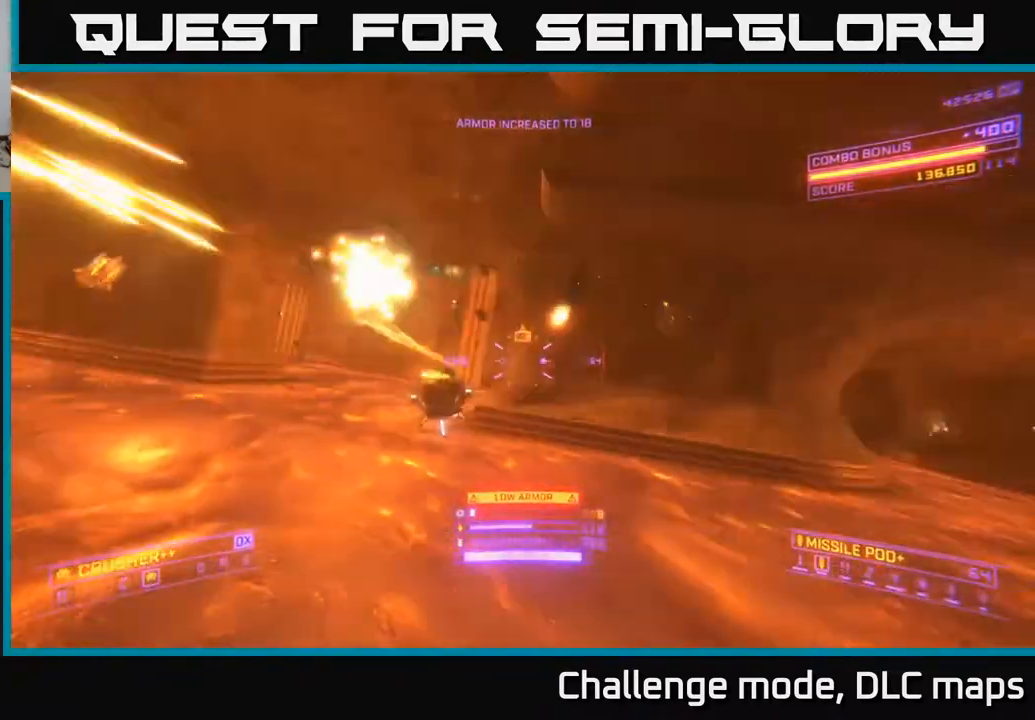
{"buttons": ["R2"], "left_stick": "down-right", "right_stick": "up", "events": [[33, "left_stick", "down-right"], [167, "right_stick", "down"], [217, "A", "down"], [400, "A", "up"], [433, "right_stick", "left"], [450, "R2", "down"], [483, "right_stick", "up"]]}
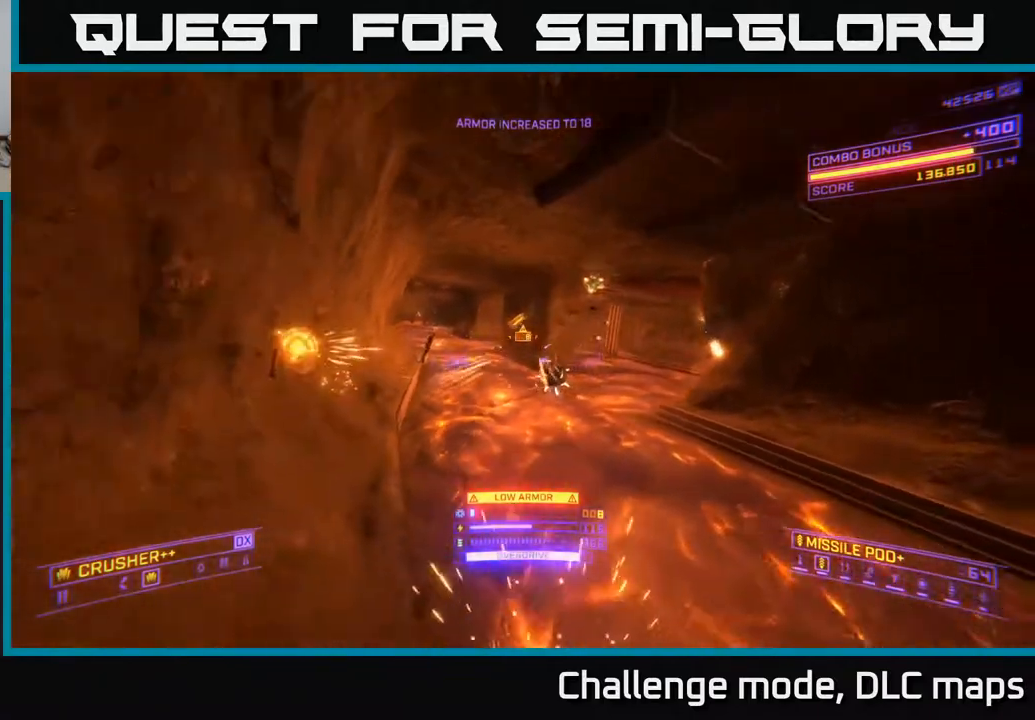
{"buttons": [], "left_stick": "up", "right_stick": "down", "events": [[17, "R2", "up"], [200, "R2", "down"], [233, "right_stick", "left"], [300, "R2", "up"], [317, "left_stick", "down-left"], [333, "right_stick", "down"], [400, "left_stick", "up-left"], [450, "left_stick", "up"]]}
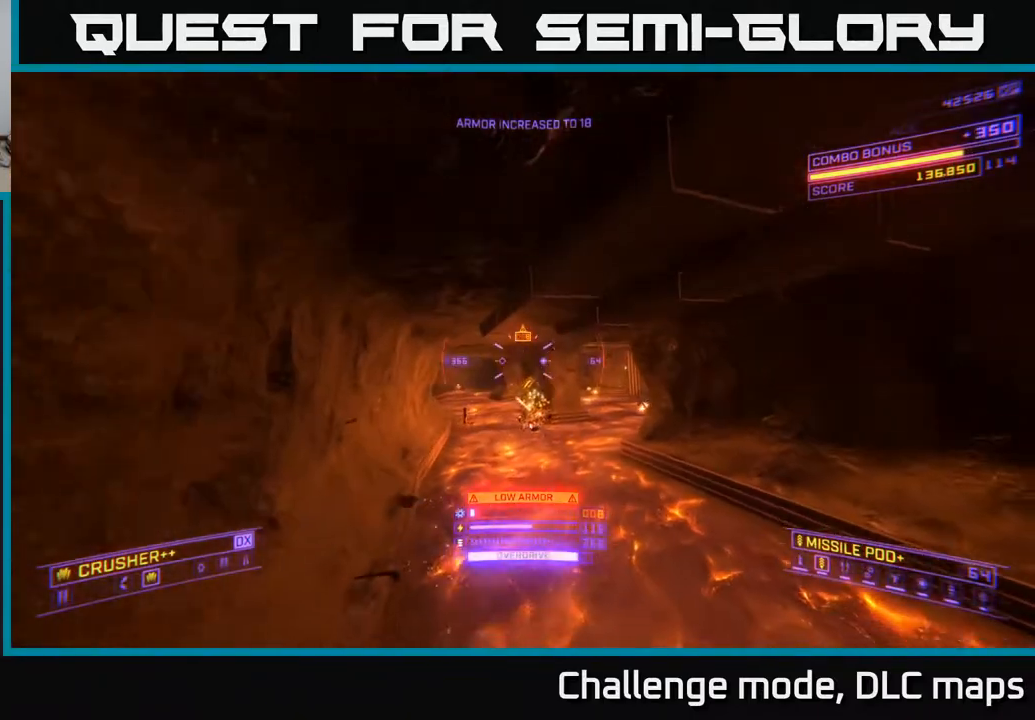
{"buttons": ["X"], "left_stick": "down", "right_stick": "up", "events": [[100, "X", "down"], [100, "left_stick", "up-right"], [167, "right_stick", "right"], [250, "R2", "down"], [267, "left_stick", "up"], [300, "right_stick", "center"], [317, "R2", "up"], [350, "right_stick", "left"], [450, "left_stick", "down"], [467, "right_stick", "up"]]}
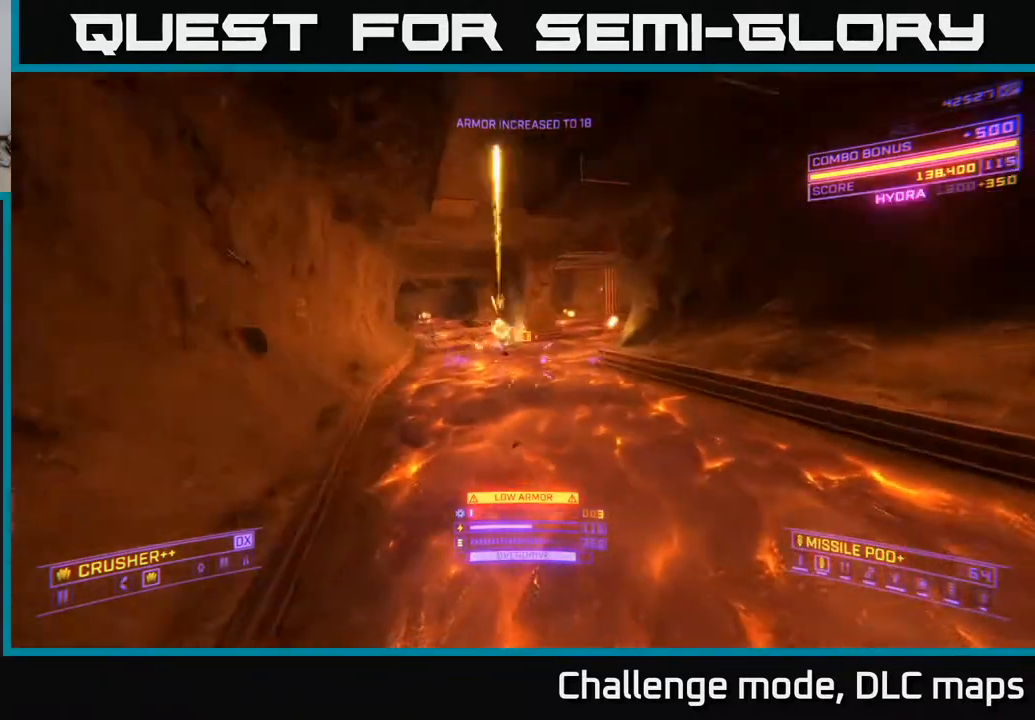
{"buttons": ["A"], "left_stick": "down-left", "right_stick": "right", "events": [[83, "R2", "down"], [83, "left_stick", "center"], [100, "X", "up"], [167, "R2", "up"], [167, "left_stick", "down-left"], [183, "right_stick", "down"], [233, "A", "down"], [333, "right_stick", "right"]]}
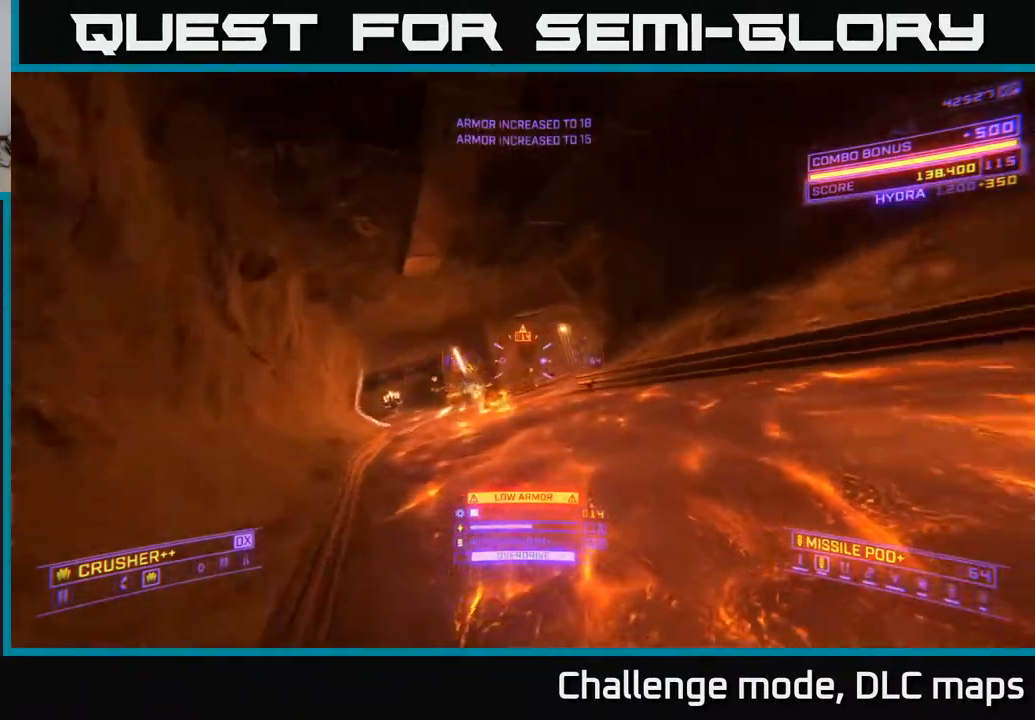
{"buttons": ["X"], "left_stick": "up-left", "right_stick": "center", "events": [[217, "A", "up"], [217, "left_stick", "left"], [317, "left_stick", "up-left"], [333, "X", "down"], [417, "right_stick", "center"]]}
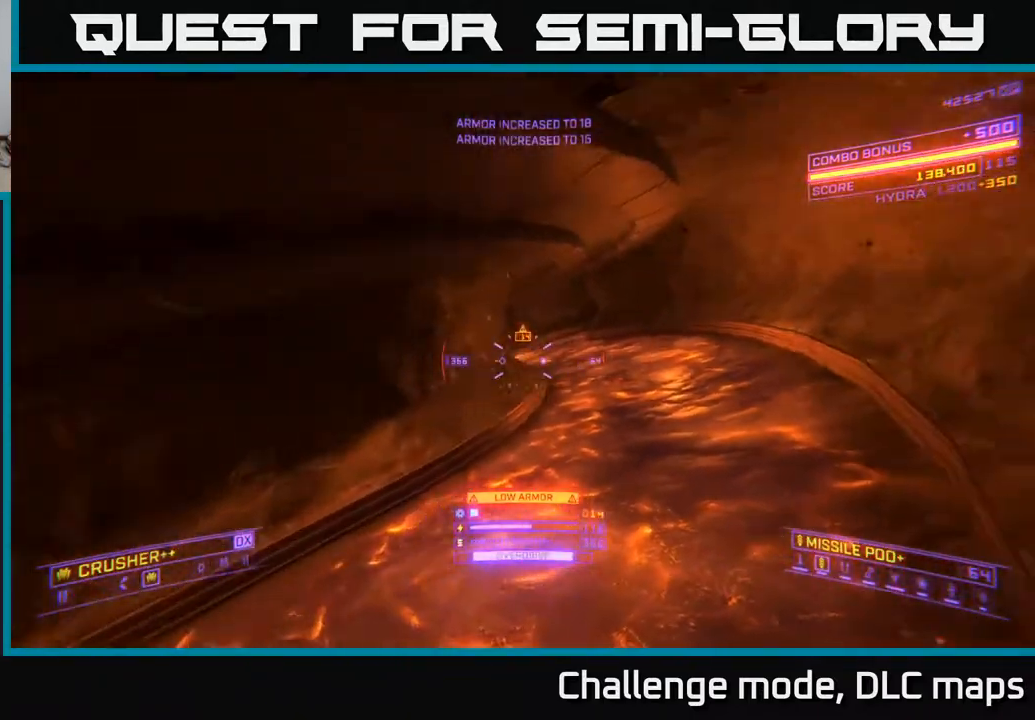
{"buttons": ["L1"], "left_stick": "right", "right_stick": "left", "events": [[67, "left_stick", "up-right"], [83, "right_stick", "up"], [183, "X", "up"], [233, "right_stick", "left"], [350, "left_stick", "right"], [383, "L1", "down"]]}
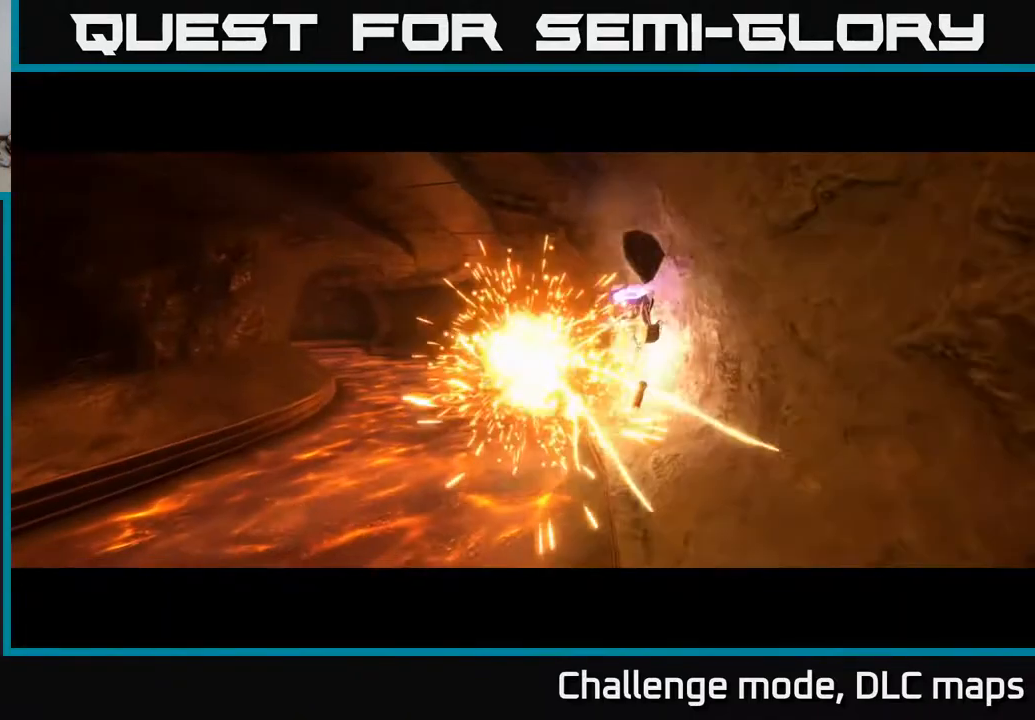
{"buttons": [], "left_stick": "center", "right_stick": "center", "events": [[33, "L1", "up"], [100, "left_stick", "center"], [100, "right_stick", "center"]]}